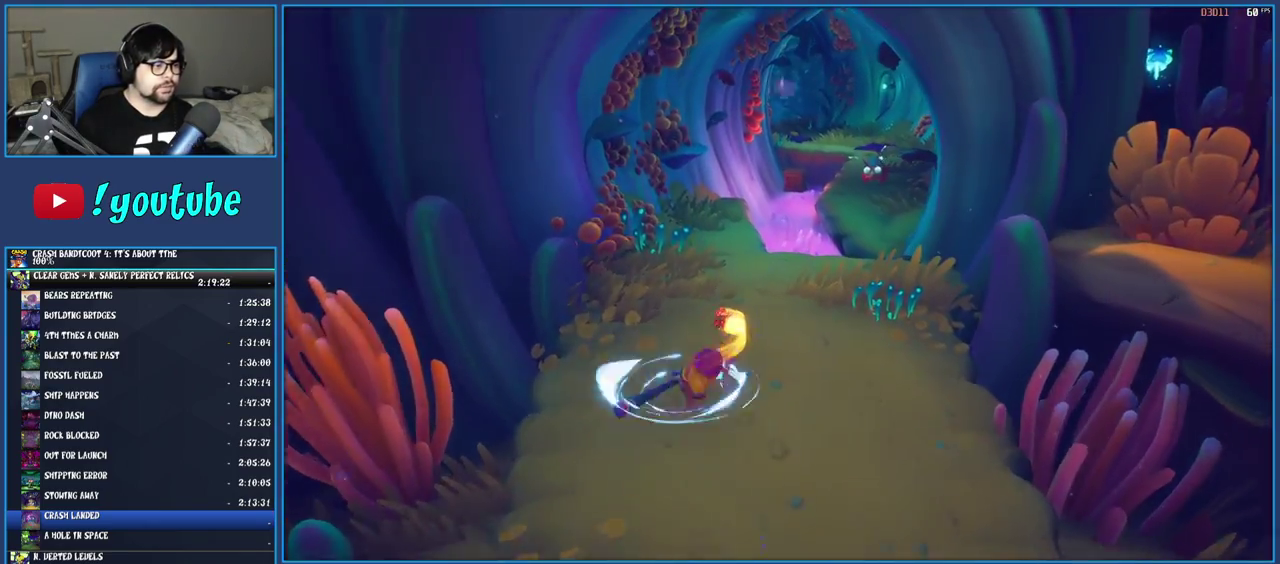
Gameplay with a controller (PlayStation layout); each line is a JSON object with the inputs held at the frame after it. "events" lists button and stick changes between this image and that frame as [ms after this image, input, new state], when the widget could be followed in between. Not read: L3 R3.
{"buttons": [], "left_stick": "up-left", "right_stick": "center", "events": [[100, "R1", "down"], [183, "R1", "up"], [267, "SQUARE", "down"], [433, "SQUARE", "up"]]}
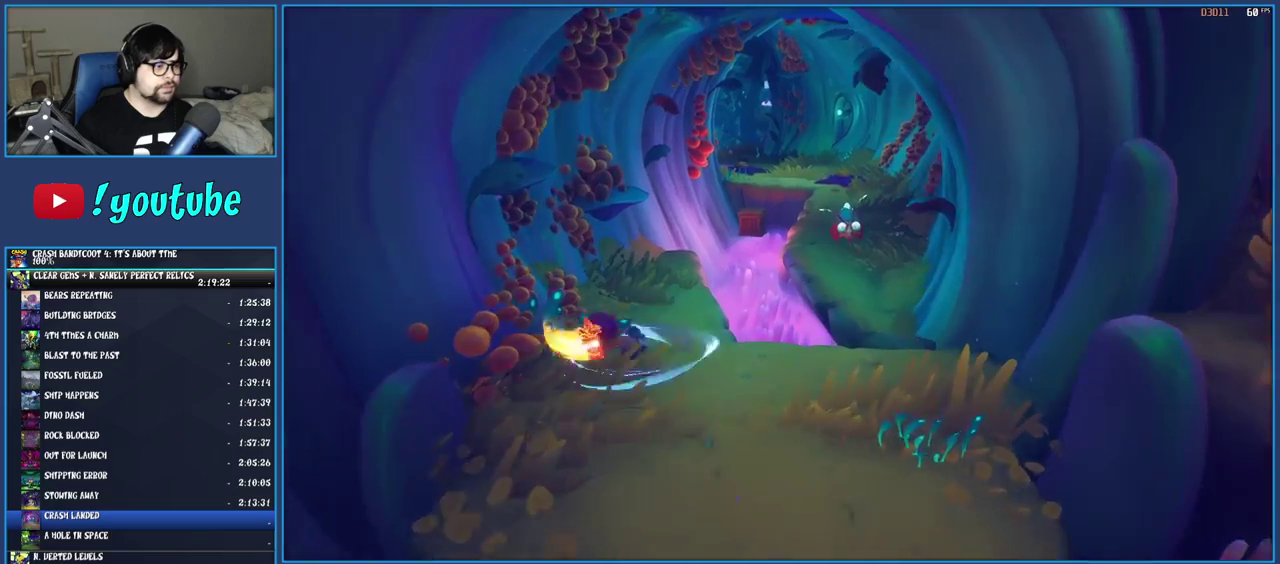
{"buttons": [], "left_stick": "up", "right_stick": "center", "events": [[17, "R1", "down"], [100, "R1", "up"], [183, "SQUARE", "down"], [200, "left_stick", "up"], [333, "SQUARE", "up"]]}
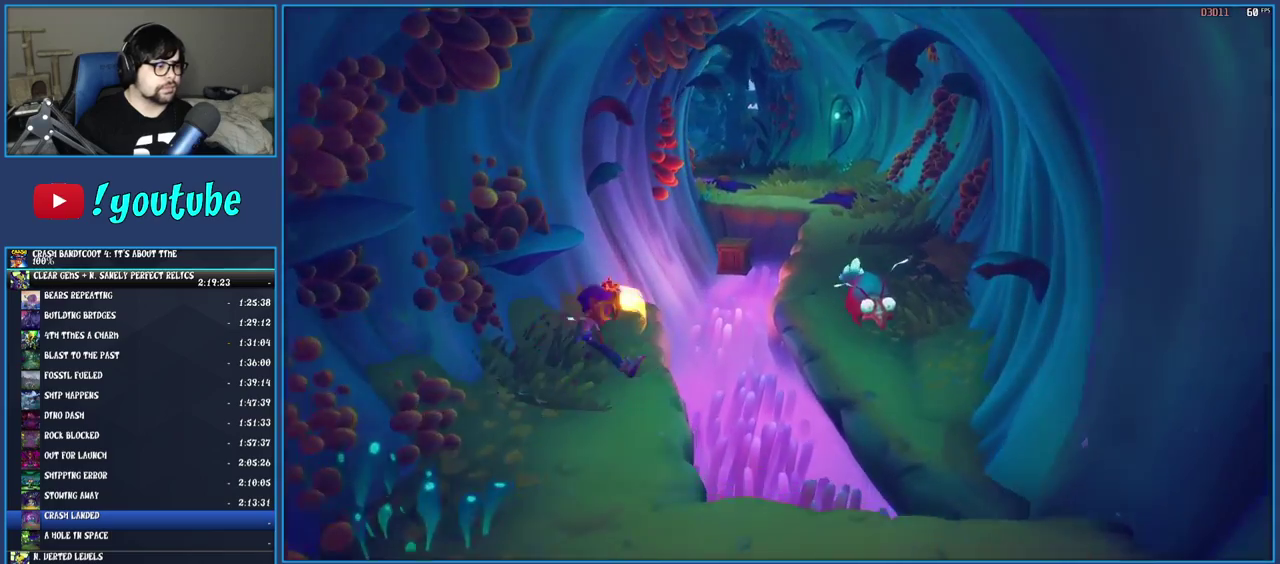
{"buttons": ["R1"], "left_stick": "up-right", "right_stick": "center", "events": [[400, "left_stick", "up-right"], [483, "R1", "down"]]}
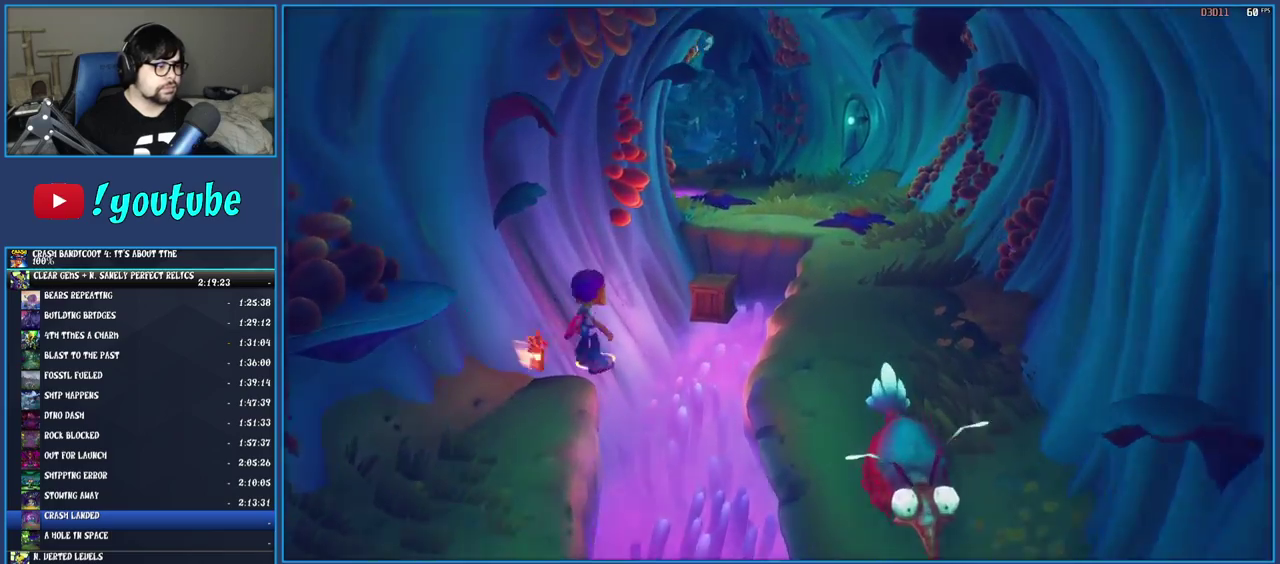
{"buttons": ["CROSS", "SQUARE"], "left_stick": "up-right", "right_stick": "center", "events": [[100, "R1", "up"], [200, "SQUARE", "down"], [233, "CROSS", "down"]]}
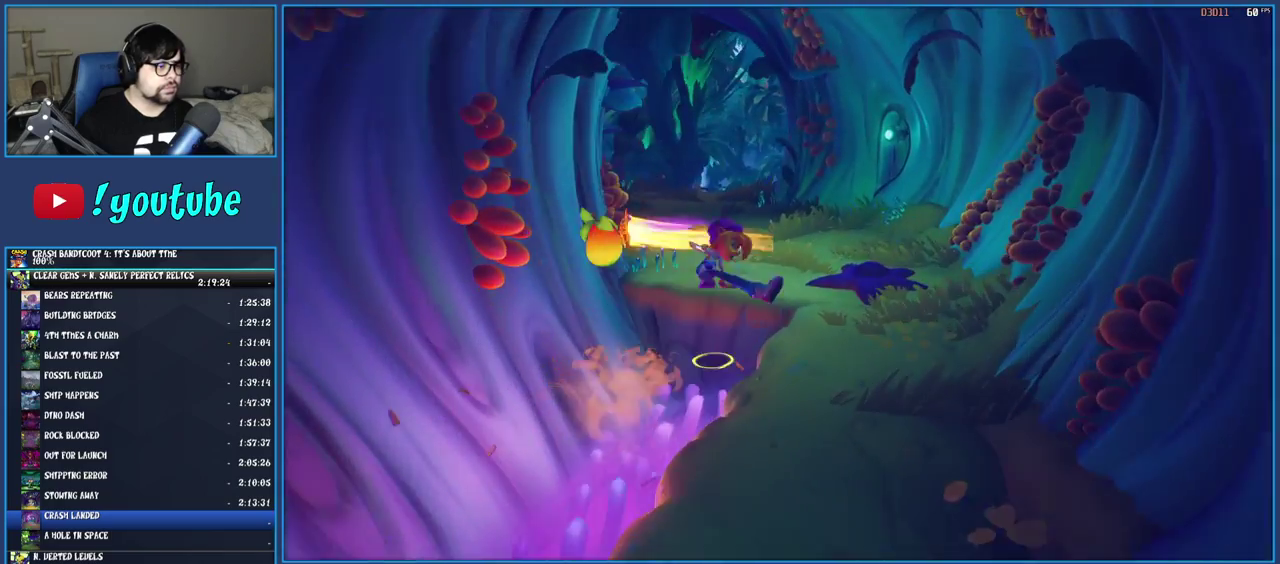
{"buttons": ["R1"], "left_stick": "up", "right_stick": "center", "events": [[217, "CROSS", "up"], [217, "SQUARE", "up"], [250, "left_stick", "up"], [450, "R1", "down"]]}
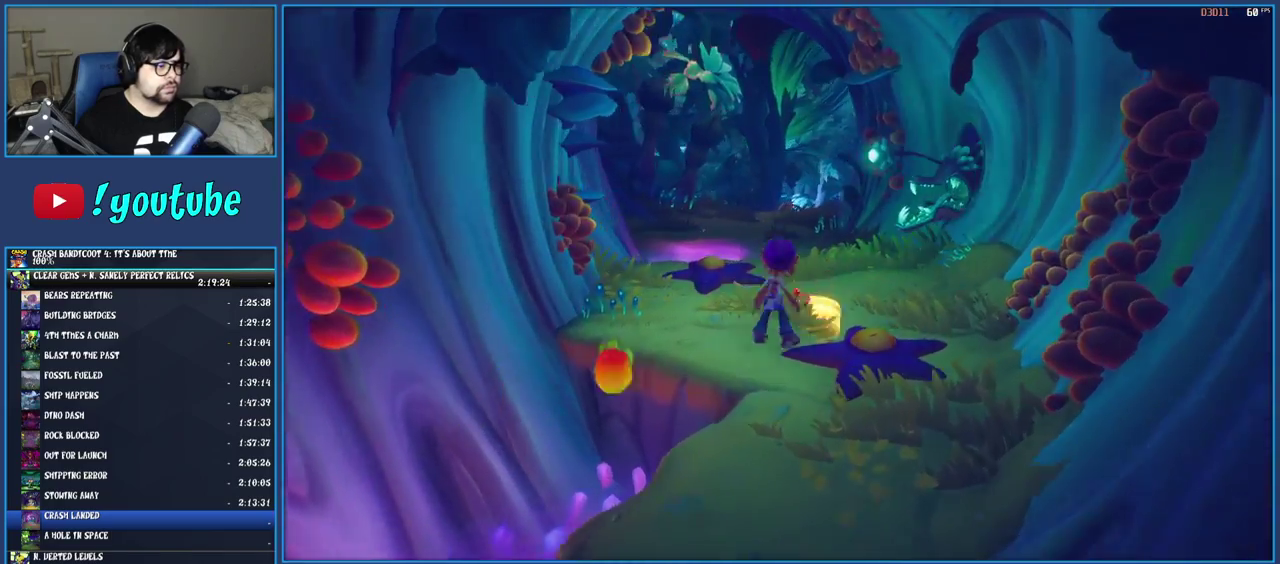
{"buttons": [], "left_stick": "up", "right_stick": "center", "events": [[67, "R1", "up"], [150, "SQUARE", "down"], [317, "SQUARE", "up"], [383, "R1", "down"], [500, "R1", "up"]]}
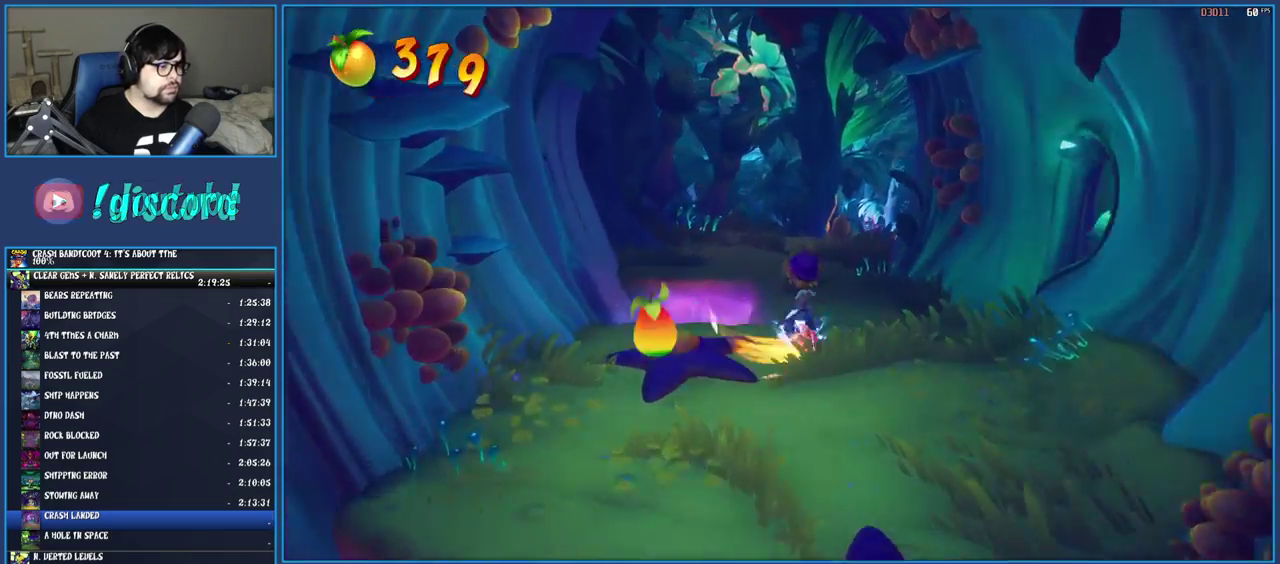
{"buttons": ["SQUARE"], "left_stick": "up", "right_stick": "center", "events": [[67, "SQUARE", "down"], [233, "SQUARE", "up"], [317, "R1", "down"], [417, "R1", "up"], [483, "SQUARE", "down"]]}
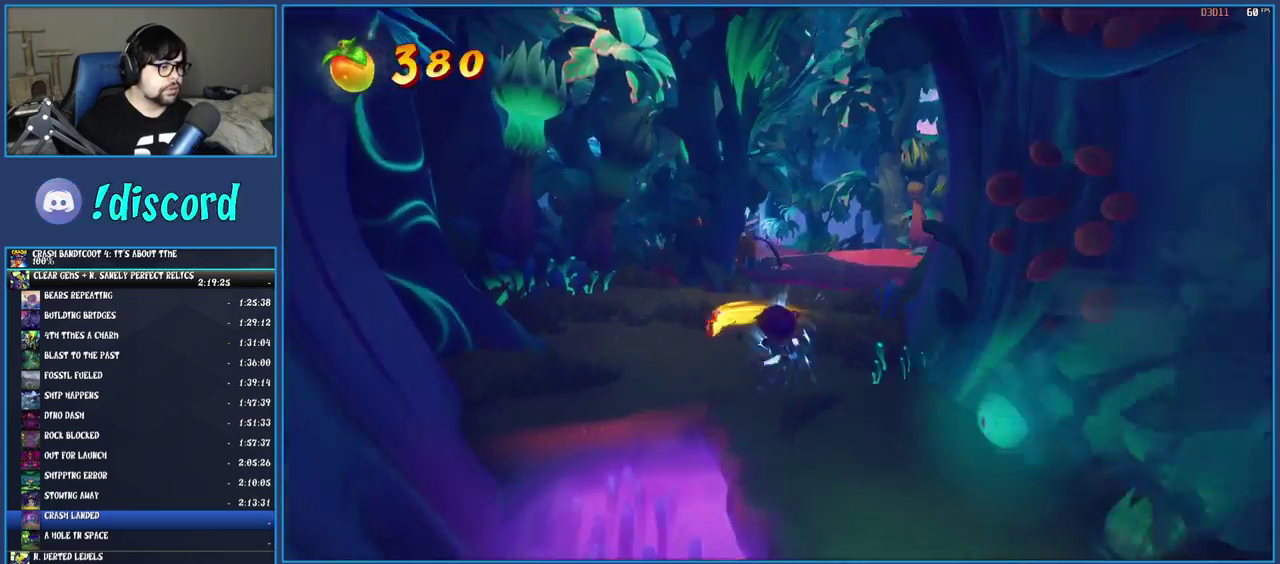
{"buttons": ["CROSS", "SQUARE"], "left_stick": "up", "right_stick": "center", "events": [[150, "SQUARE", "up"], [267, "R1", "down"], [350, "R1", "up"], [433, "SQUARE", "down"], [467, "CROSS", "down"]]}
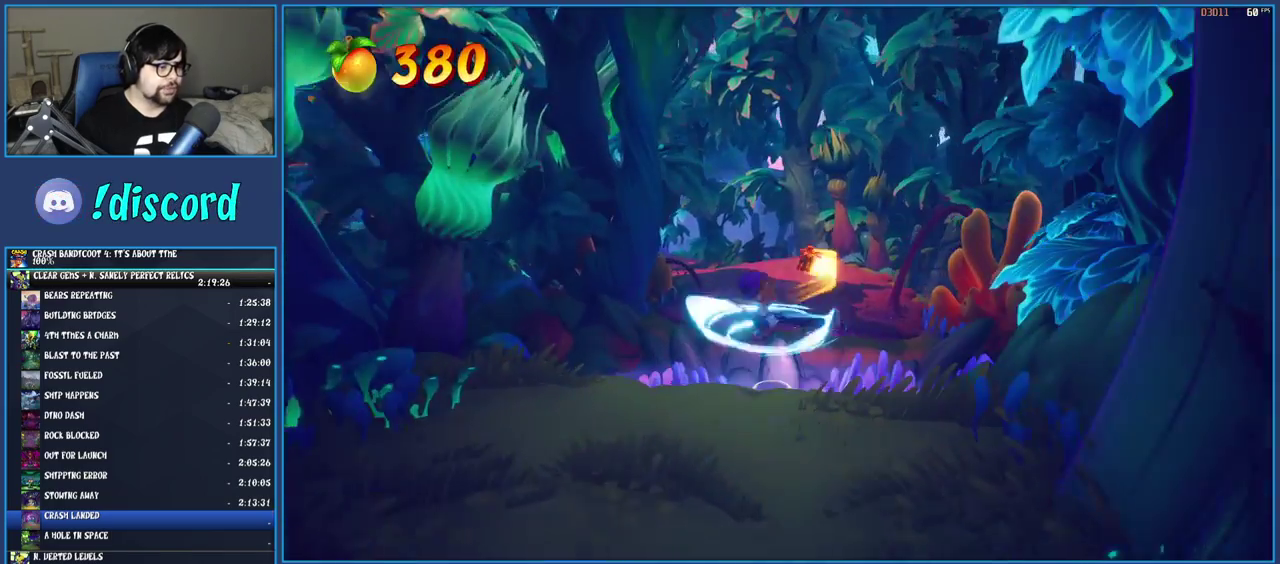
{"buttons": [], "left_stick": "up", "right_stick": "center", "events": [[133, "CROSS", "up"], [167, "SQUARE", "up"]]}
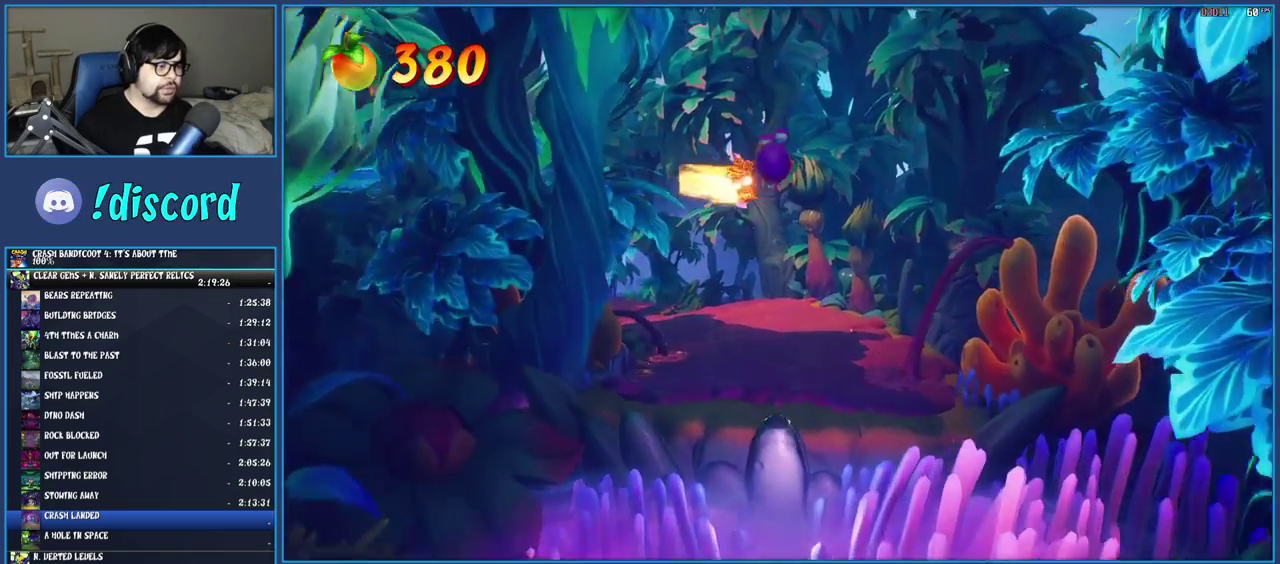
{"buttons": [], "left_stick": "up-left", "right_stick": "center", "events": [[167, "left_stick", "up-left"], [400, "R1", "down"], [500, "R1", "up"]]}
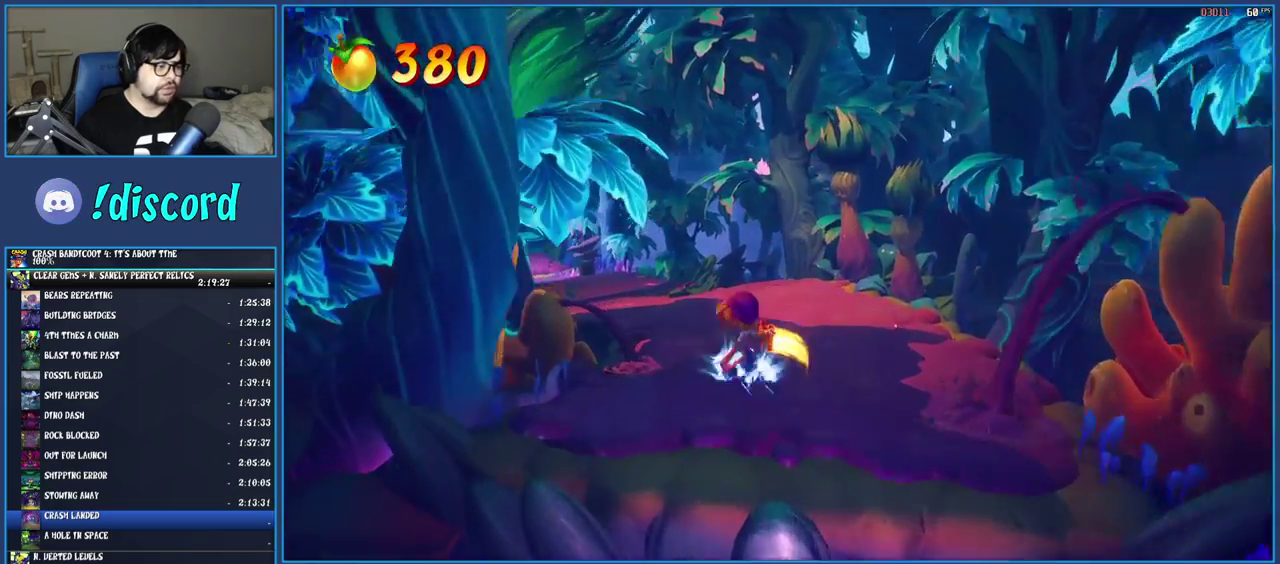
{"buttons": ["SQUARE"], "left_stick": "up", "right_stick": "center", "events": [[83, "SQUARE", "down"], [233, "SQUARE", "up"], [333, "R1", "down"], [433, "R1", "up"], [467, "left_stick", "up"], [500, "SQUARE", "down"]]}
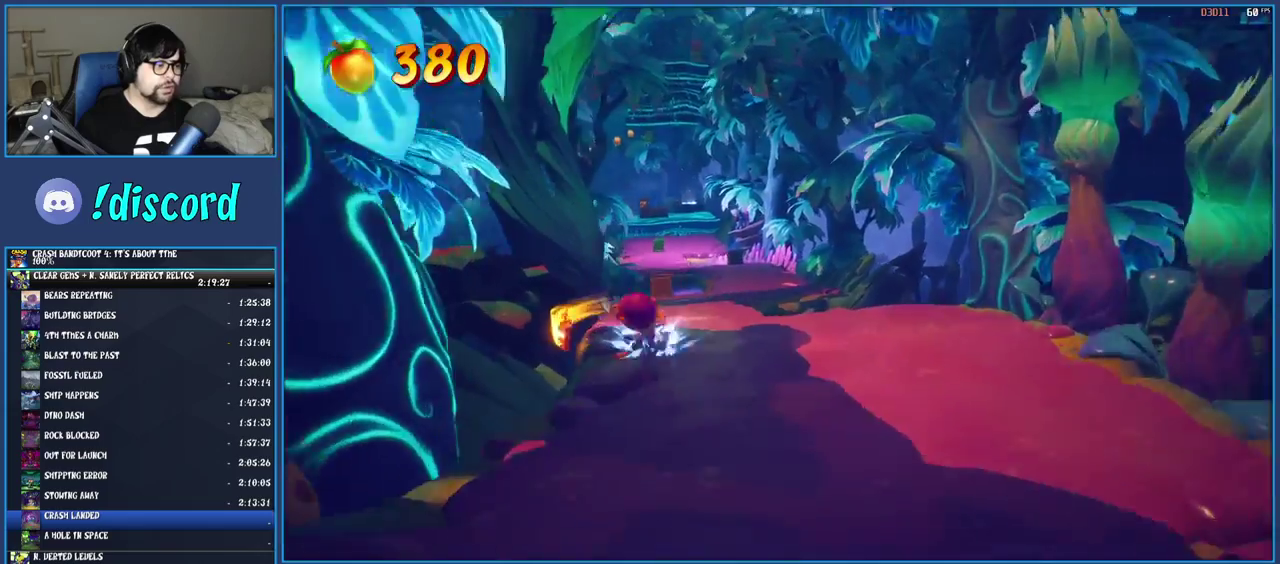
{"buttons": [], "left_stick": "up", "right_stick": "center", "events": [[167, "SQUARE", "up"]]}
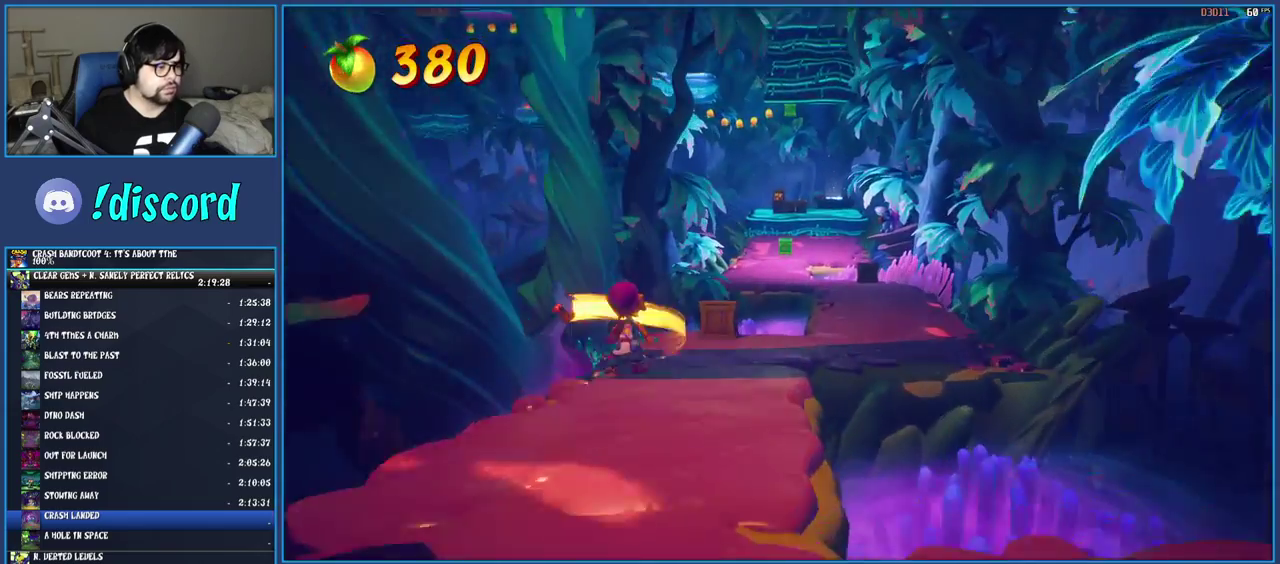
{"buttons": ["CROSS", "SQUARE"], "left_stick": "right", "right_stick": "center", "events": [[50, "R1", "down"], [100, "left_stick", "up-right"], [150, "R1", "up"], [217, "SQUARE", "down"], [233, "CROSS", "down"], [300, "left_stick", "right"]]}
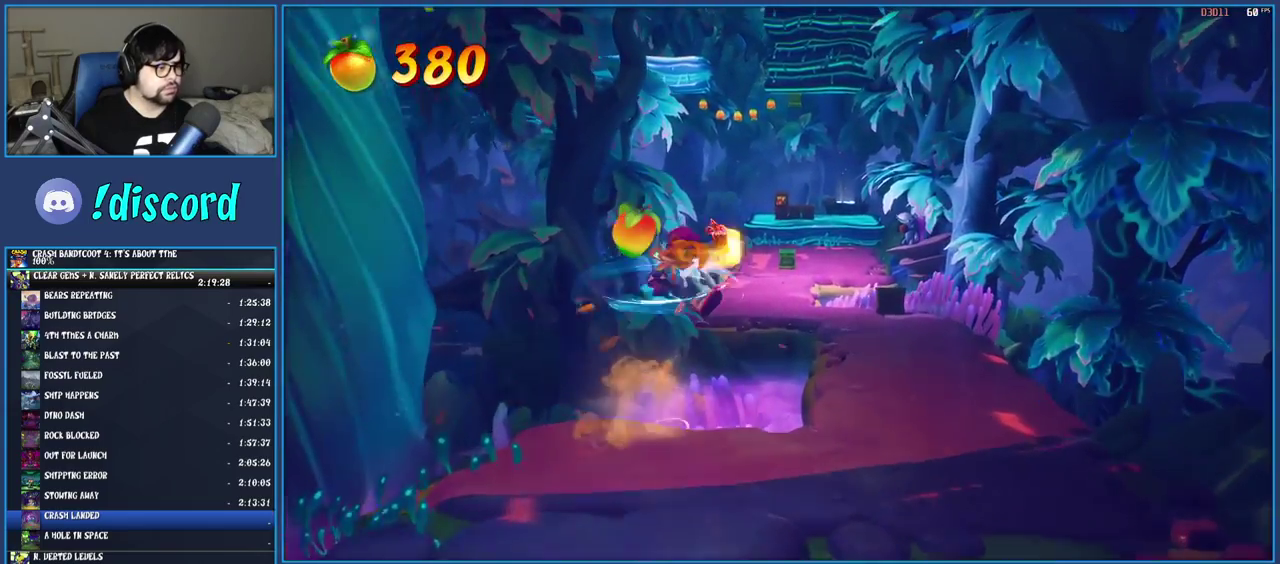
{"buttons": [], "left_stick": "up", "right_stick": "center", "events": [[200, "CROSS", "up"], [233, "SQUARE", "up"], [250, "left_stick", "up-right"], [417, "left_stick", "up"]]}
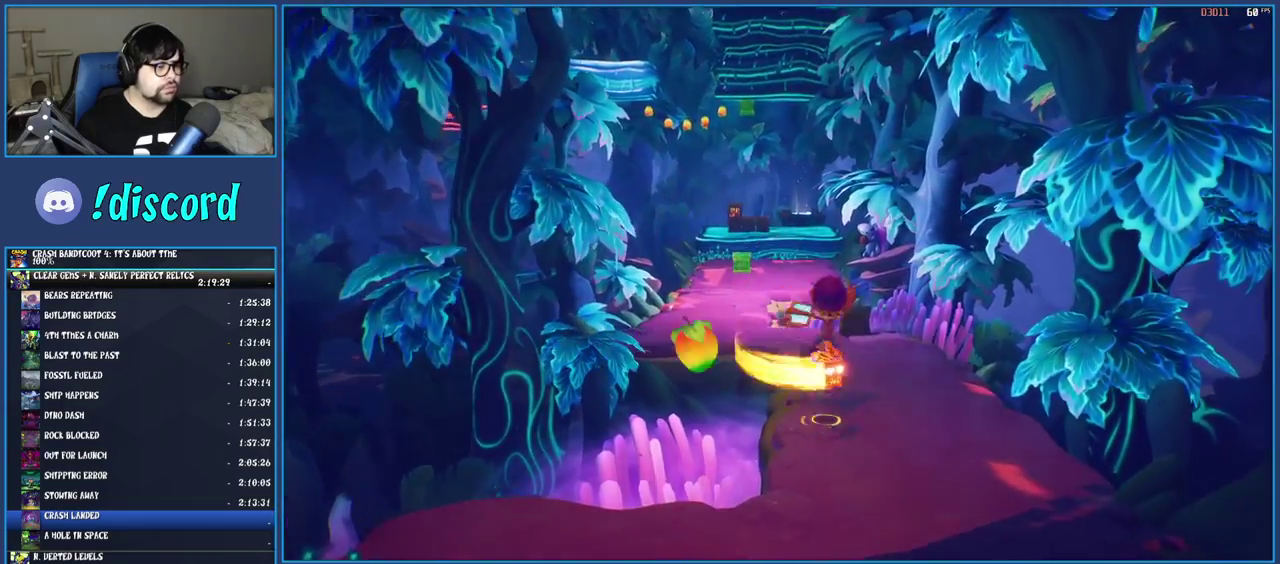
{"buttons": [], "left_stick": "up", "right_stick": "center", "events": [[83, "R1", "down"], [183, "R1", "up"], [233, "SQUARE", "down"], [383, "SQUARE", "up"]]}
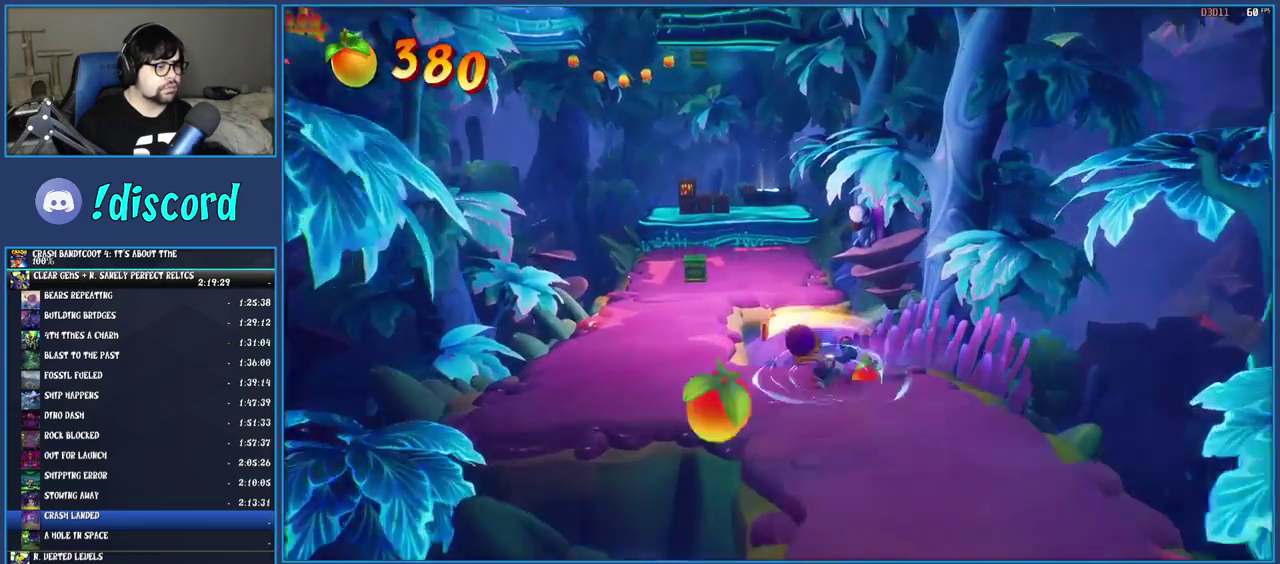
{"buttons": ["CROSS", "SQUARE"], "left_stick": "up-left", "right_stick": "center", "events": [[17, "R1", "down"], [67, "left_stick", "up-left"], [100, "R1", "up"], [183, "SQUARE", "down"], [217, "CROSS", "down"]]}
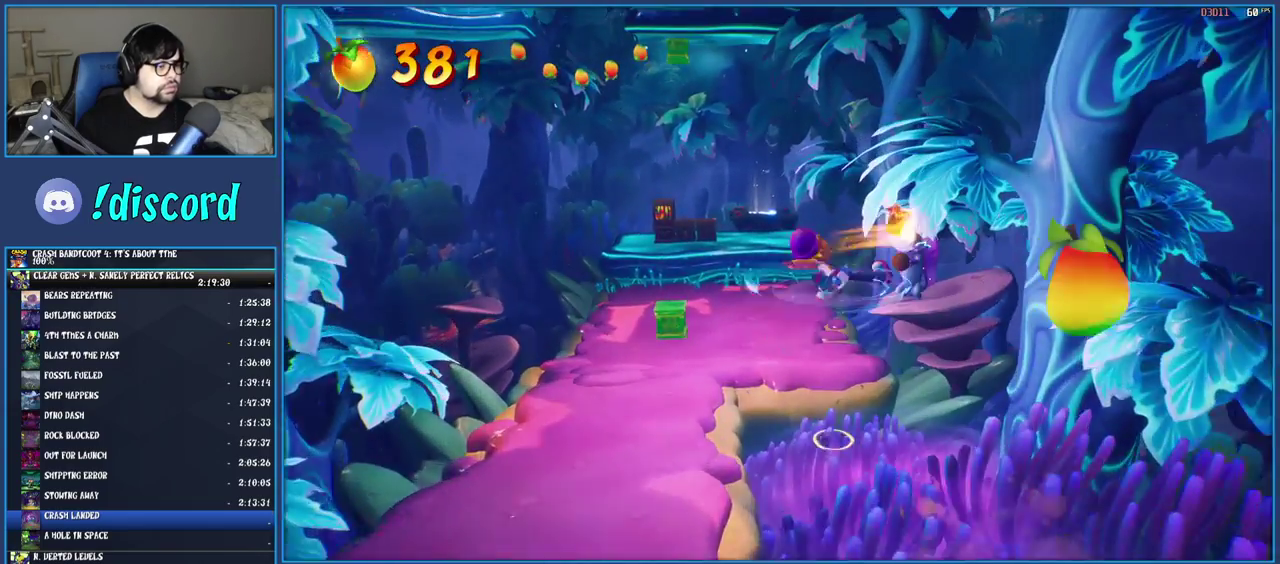
{"buttons": [], "left_stick": "up", "right_stick": "center", "events": [[50, "SQUARE", "up"], [50, "left_stick", "up"], [83, "CROSS", "up"], [233, "left_stick", "up-left"], [467, "left_stick", "up"]]}
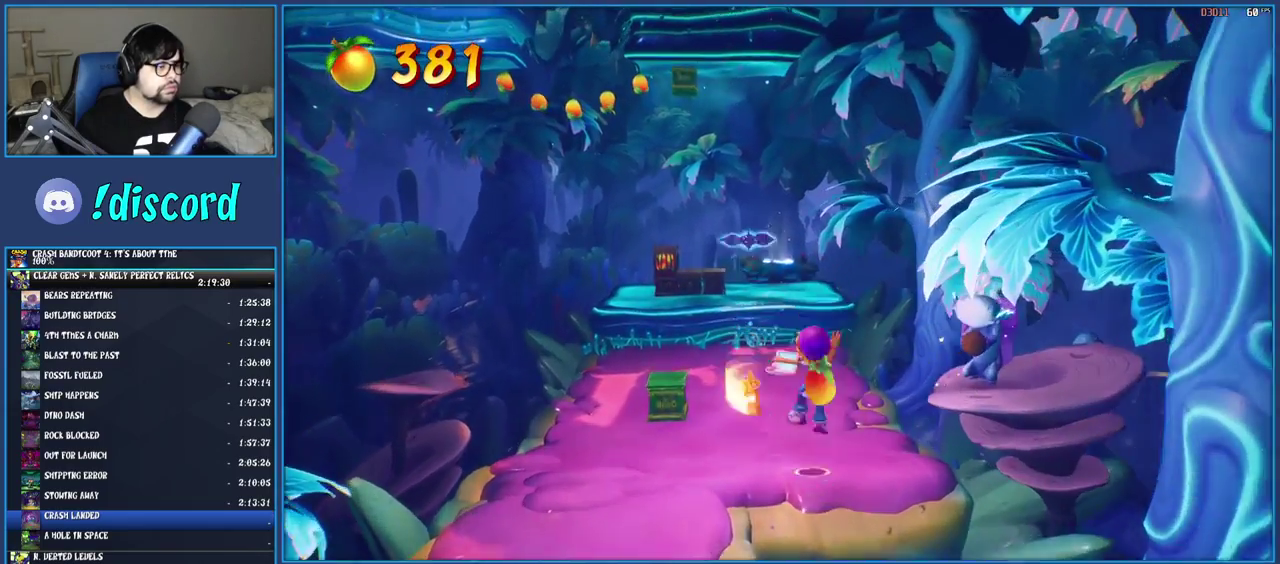
{"buttons": ["CROSS"], "left_stick": "up-left", "right_stick": "center", "events": [[83, "R1", "down"], [183, "R1", "up"], [183, "left_stick", "up-left"], [267, "SQUARE", "down"], [400, "SQUARE", "up"], [467, "CROSS", "down"]]}
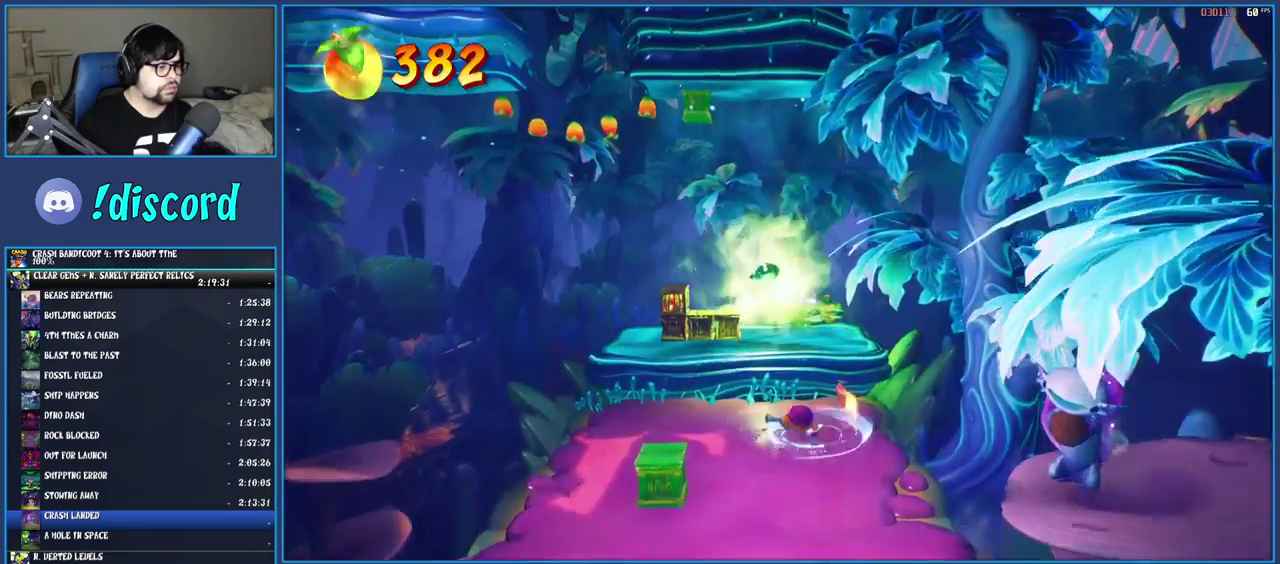
{"buttons": [], "left_stick": "up-left", "right_stick": "center", "events": [[150, "CROSS", "up"]]}
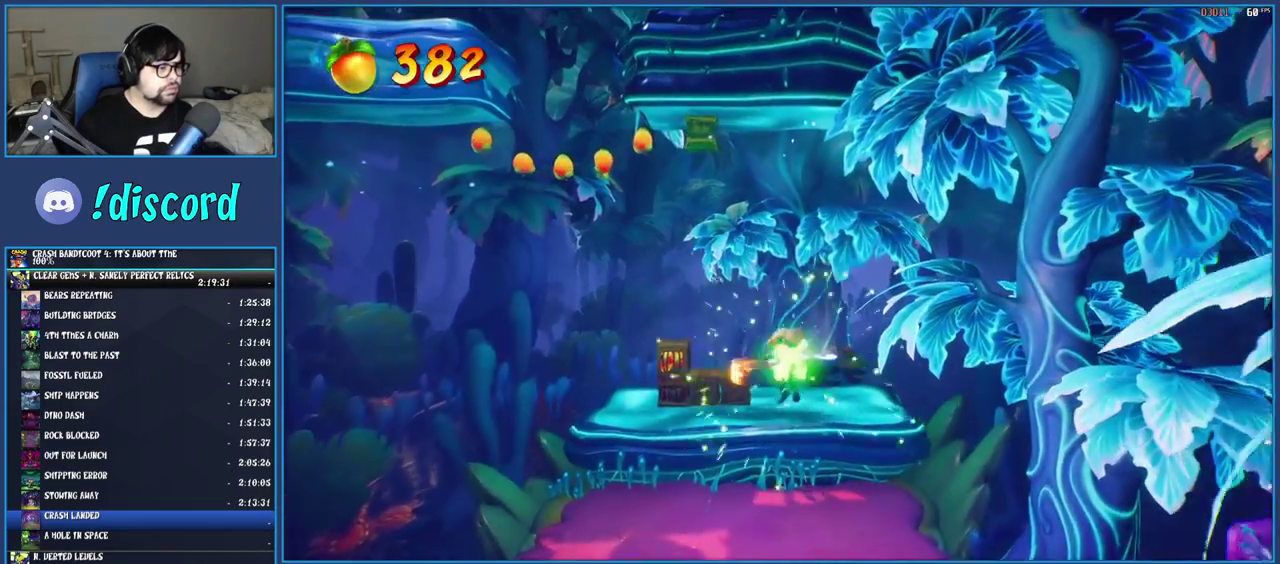
{"buttons": ["CROSS"], "left_stick": "right", "right_stick": "center", "events": [[150, "SQUARE", "down"], [283, "SQUARE", "up"], [317, "left_stick", "up"], [350, "CROSS", "down"], [367, "left_stick", "up-right"], [500, "left_stick", "right"]]}
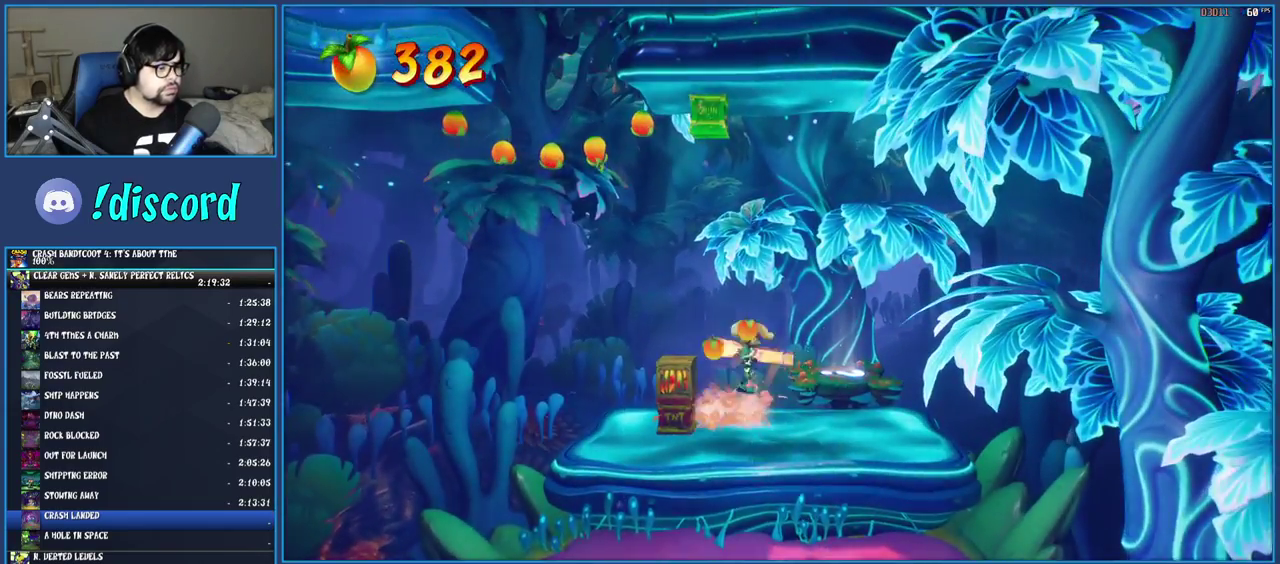
{"buttons": [], "left_stick": "up", "right_stick": "center", "events": [[150, "CROSS", "up"], [167, "left_stick", "up-right"], [367, "left_stick", "up"]]}
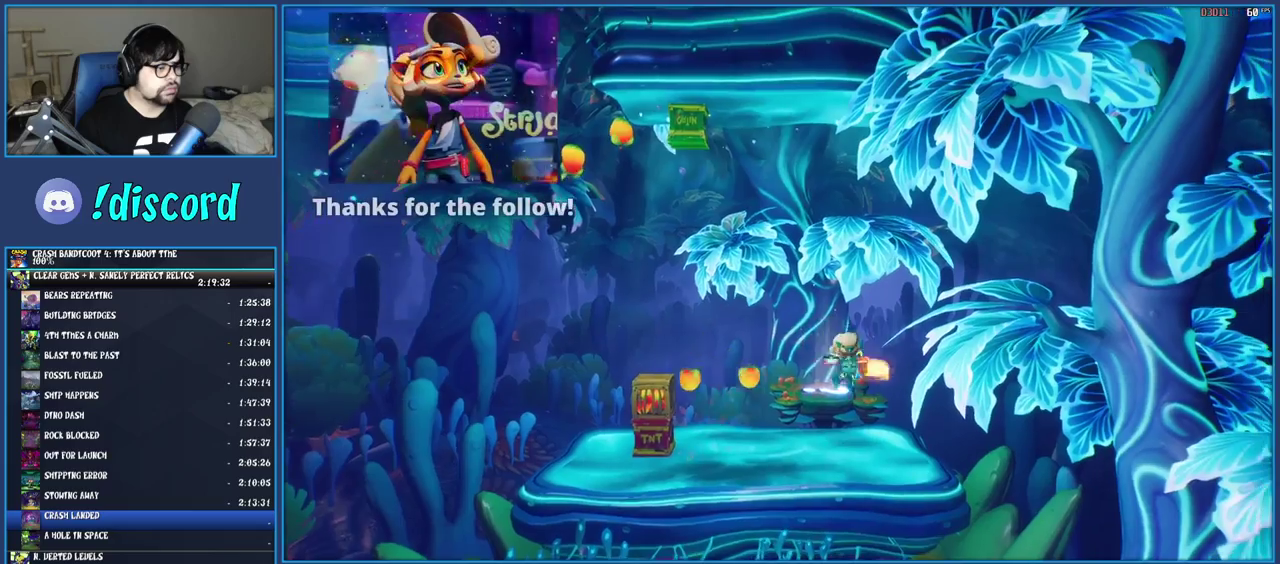
{"buttons": [], "left_stick": "center", "right_stick": "center", "events": [[50, "left_stick", "up-left"], [433, "left_stick", "center"]]}
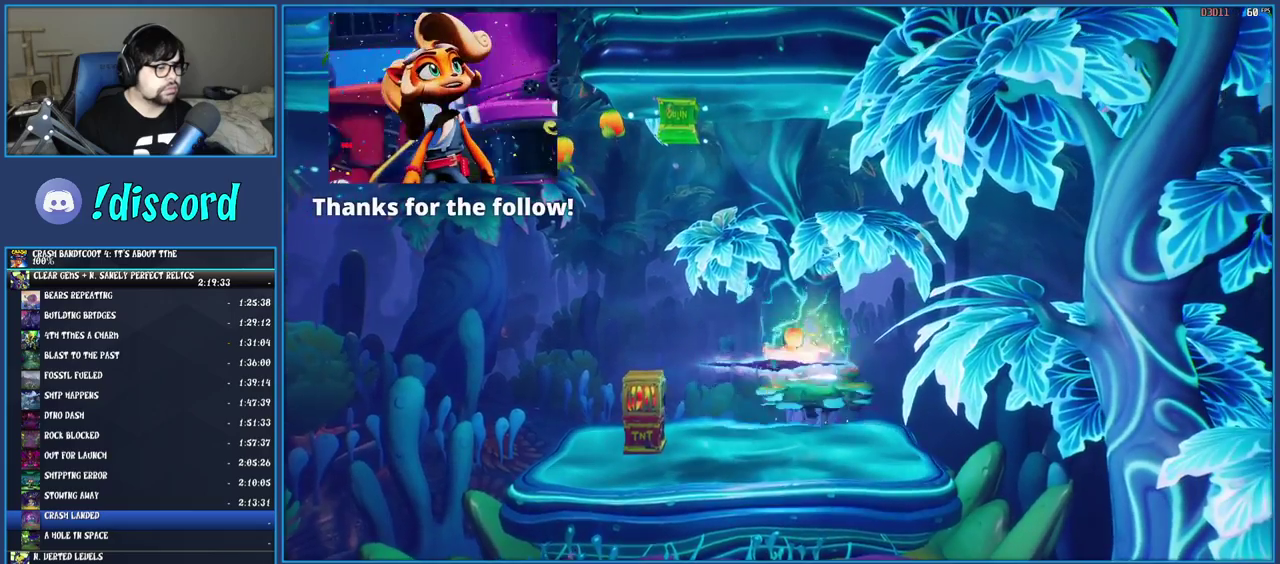
{"buttons": [], "left_stick": "right", "right_stick": "center", "events": [[233, "left_stick", "down-right"], [367, "left_stick", "left"], [483, "left_stick", "right"]]}
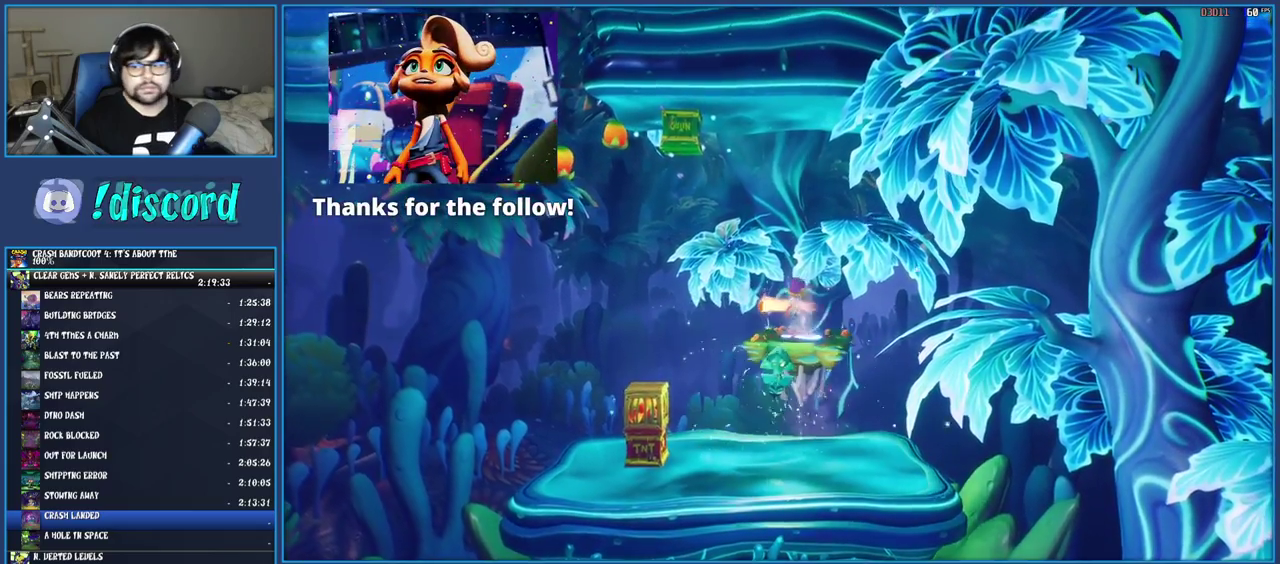
{"buttons": [], "left_stick": "center", "right_stick": "center", "events": [[83, "left_stick", "left"], [183, "left_stick", "center"]]}
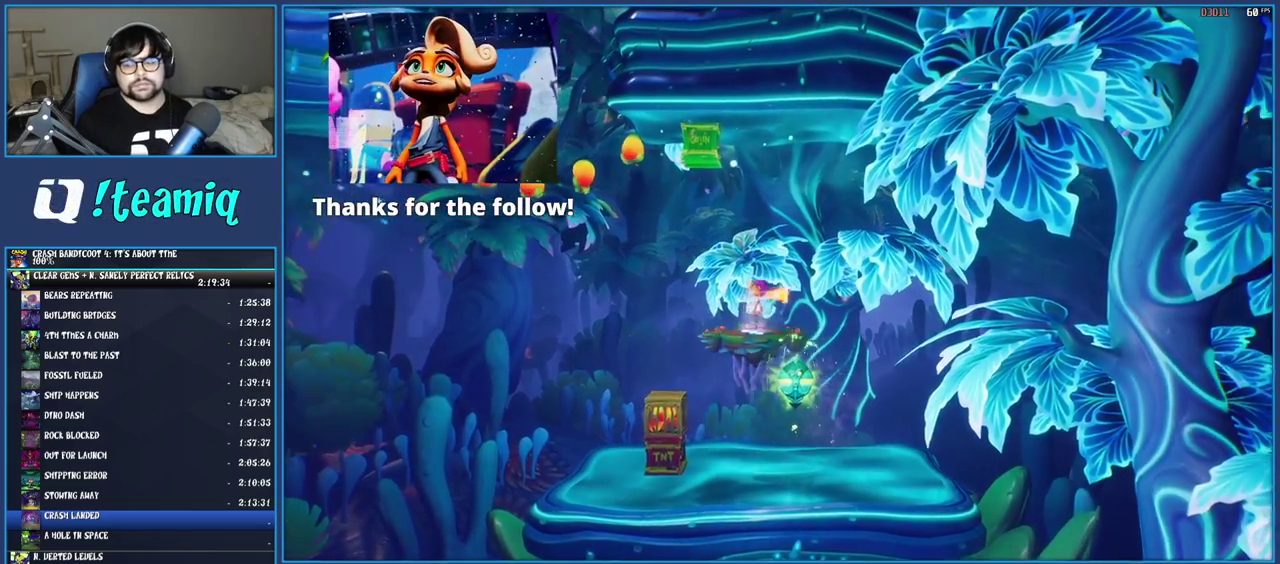
{"buttons": [], "left_stick": "center", "right_stick": "center", "events": []}
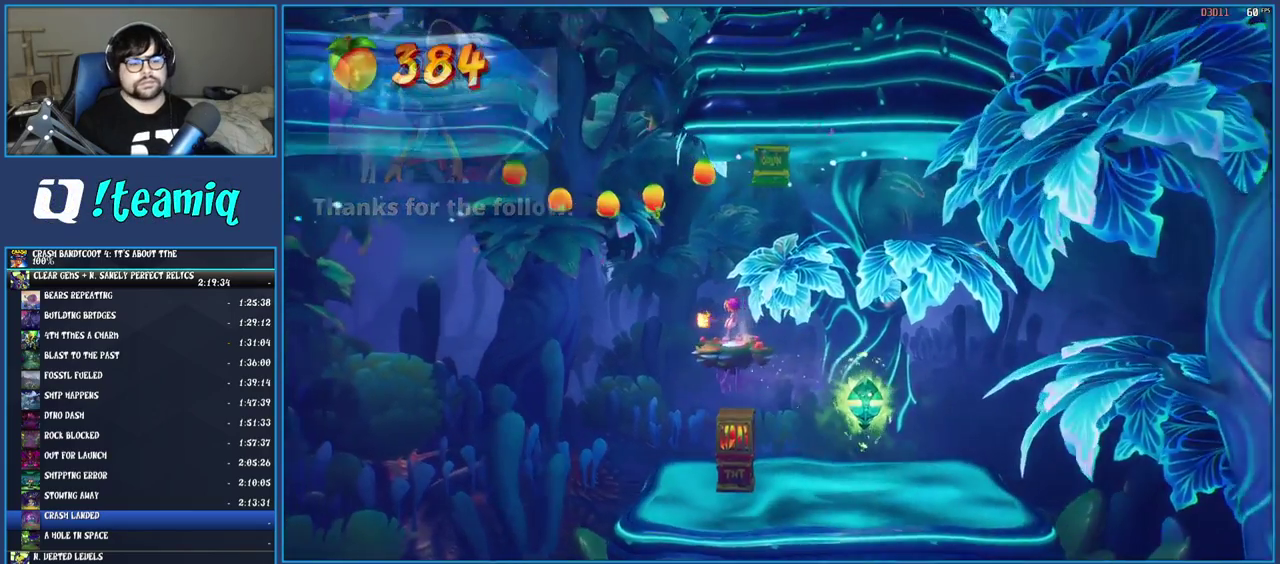
{"buttons": [], "left_stick": "right", "right_stick": "center", "events": [[350, "left_stick", "right"]]}
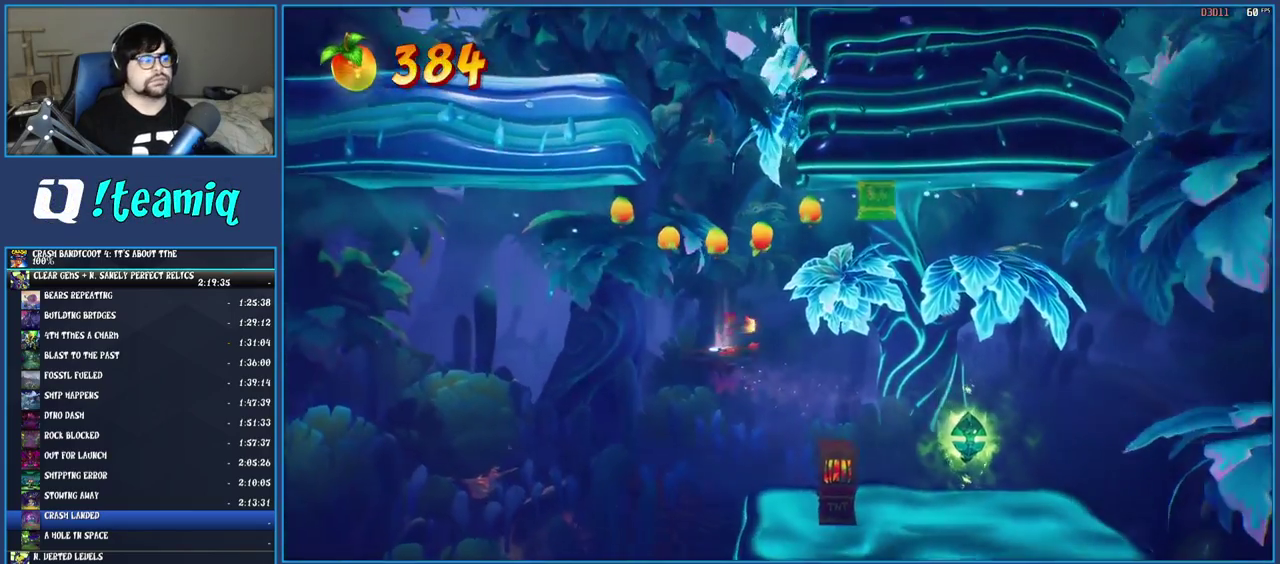
{"buttons": [], "left_stick": "right", "right_stick": "center", "events": []}
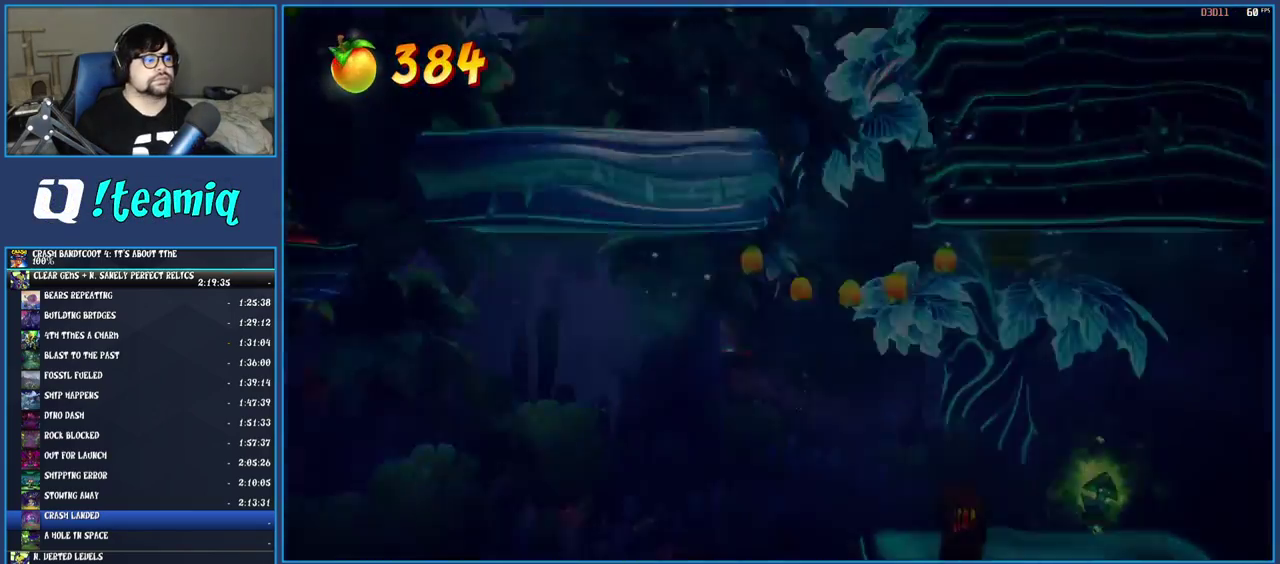
{"buttons": [], "left_stick": "right", "right_stick": "center", "events": []}
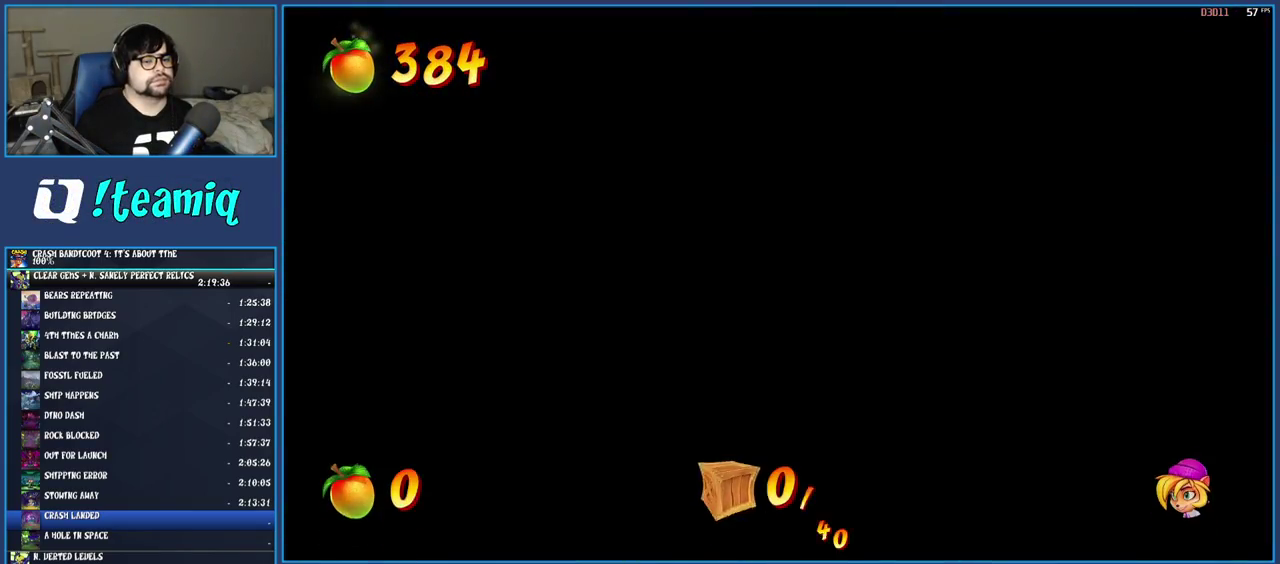
{"buttons": [], "left_stick": "right", "right_stick": "center", "events": []}
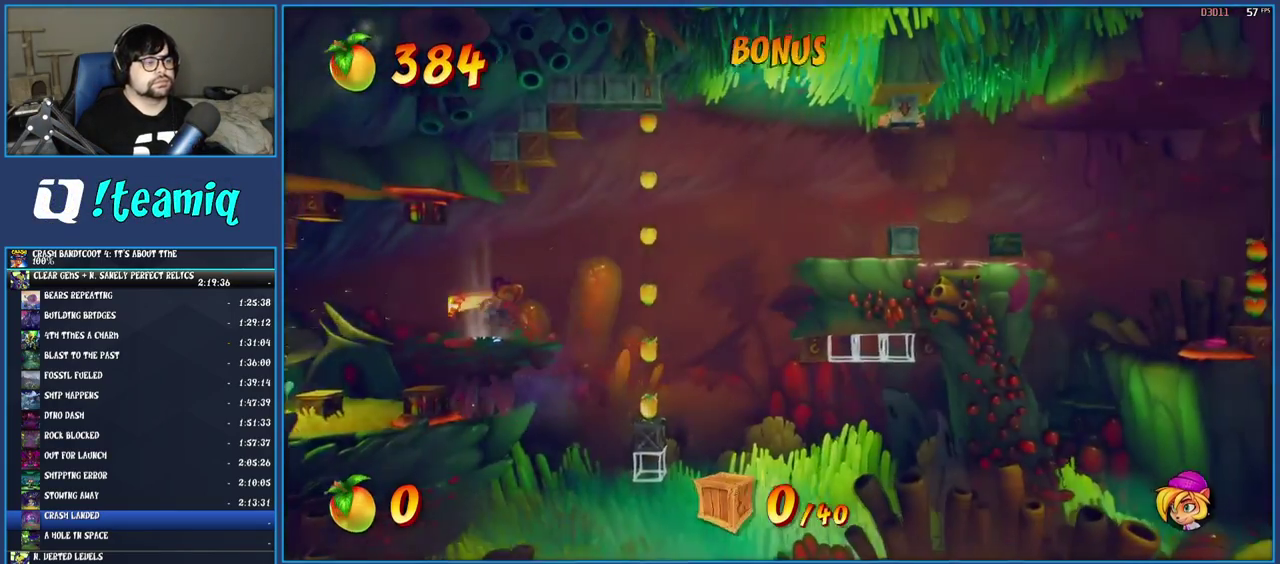
{"buttons": [], "left_stick": "right", "right_stick": "center", "events": []}
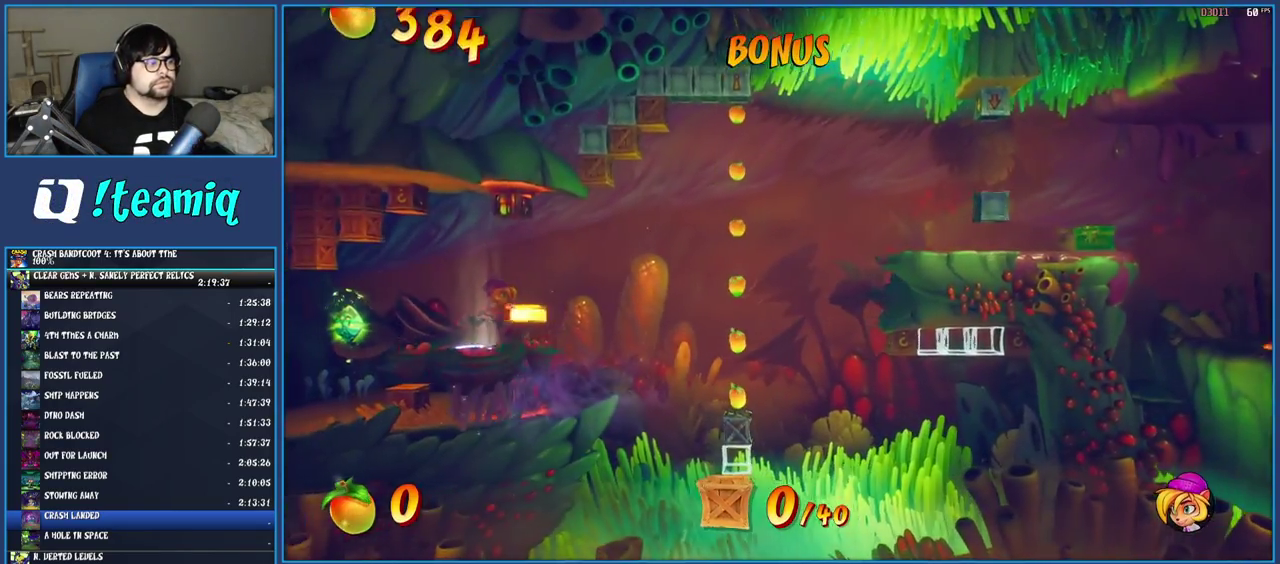
{"buttons": [], "left_stick": "right", "right_stick": "center", "events": []}